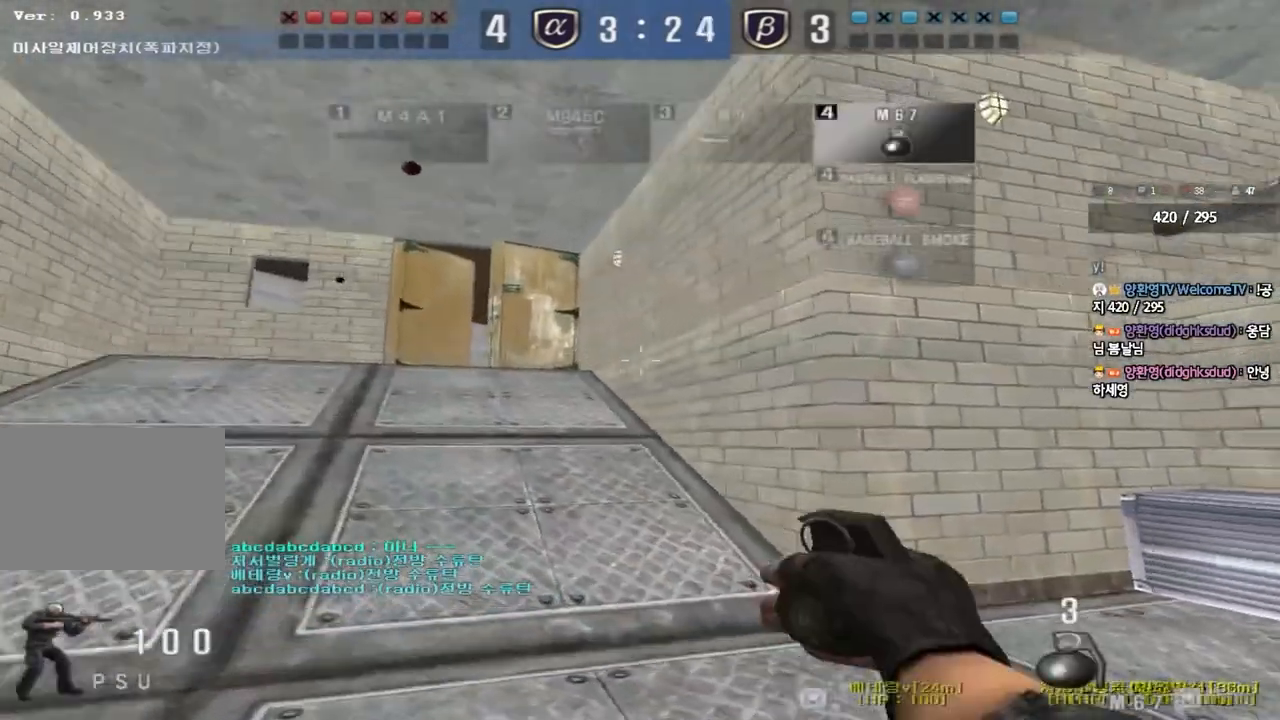
Gameplay with keyboard; each line is a JSON object with the keys held at the frame after it. "events" lists presses ("down") and releases ("up") of "a", "ctrl", "d", "e", "f", "q", "r", "s", "shift", "space", "tab" and "w" between this image and that frame as [ms after this image, input, new state], when the widget could be followed in between. No other keys are recorded. Mouse input is not recorded.
{"keys": ["a", "w"], "events": []}
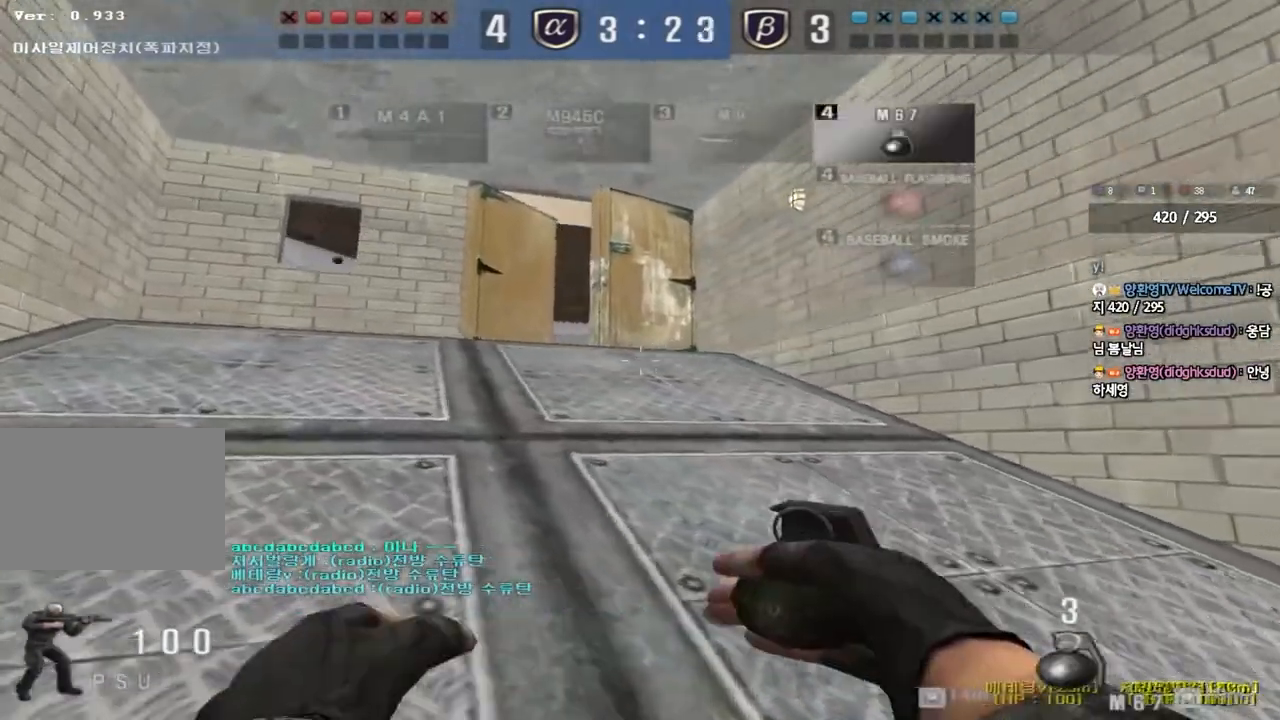
{"keys": ["a", "w"], "events": []}
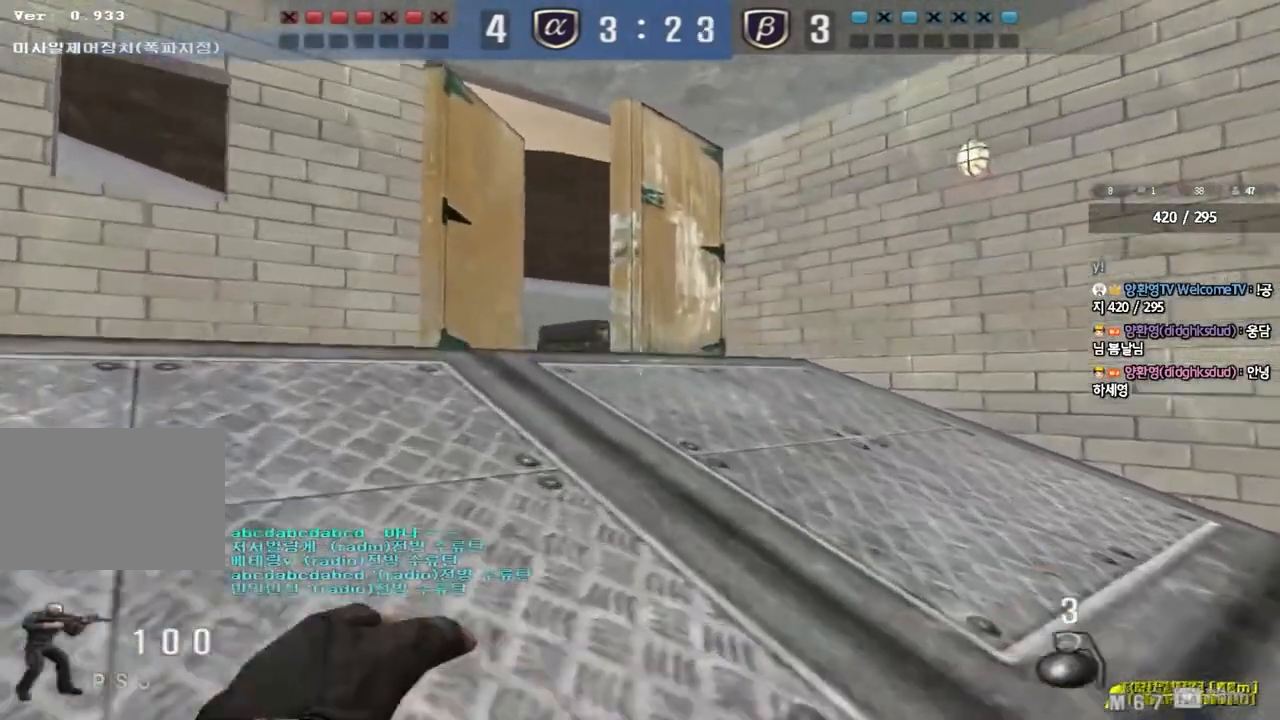
{"keys": ["a"], "events": [[267, "w", "up"]]}
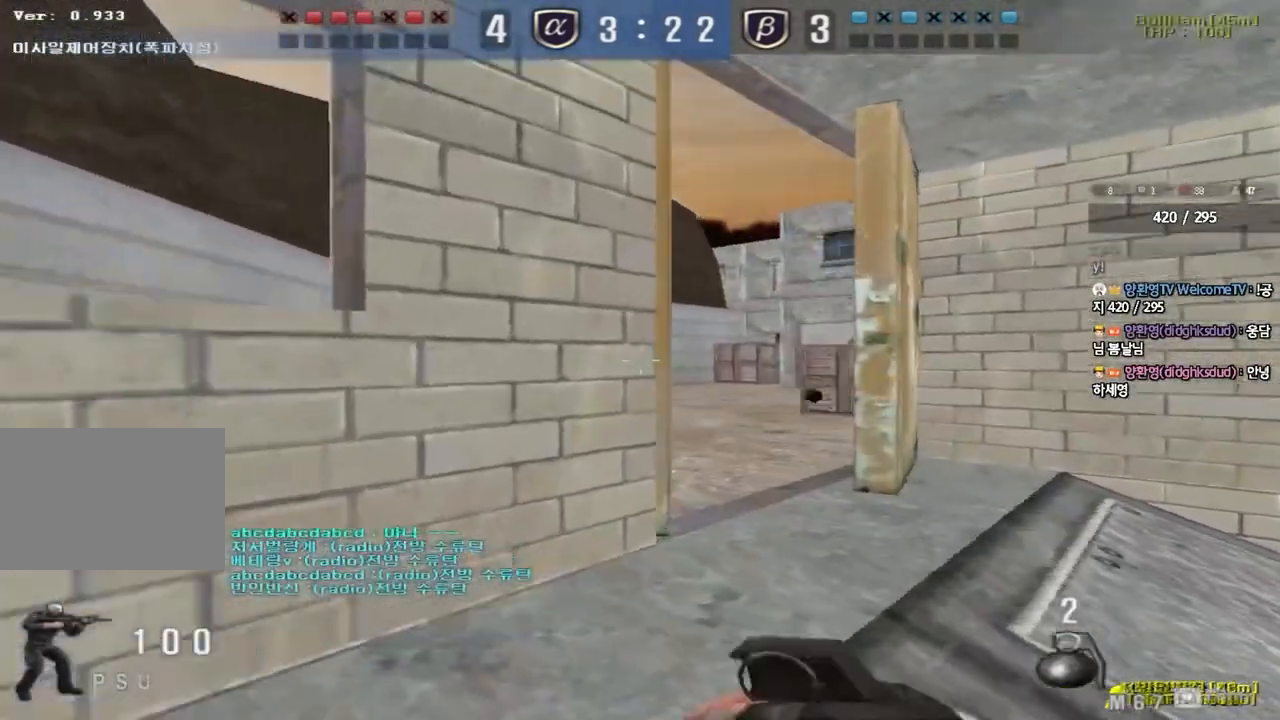
{"keys": ["a", "ctrl"], "events": [[233, "ctrl", "down"]]}
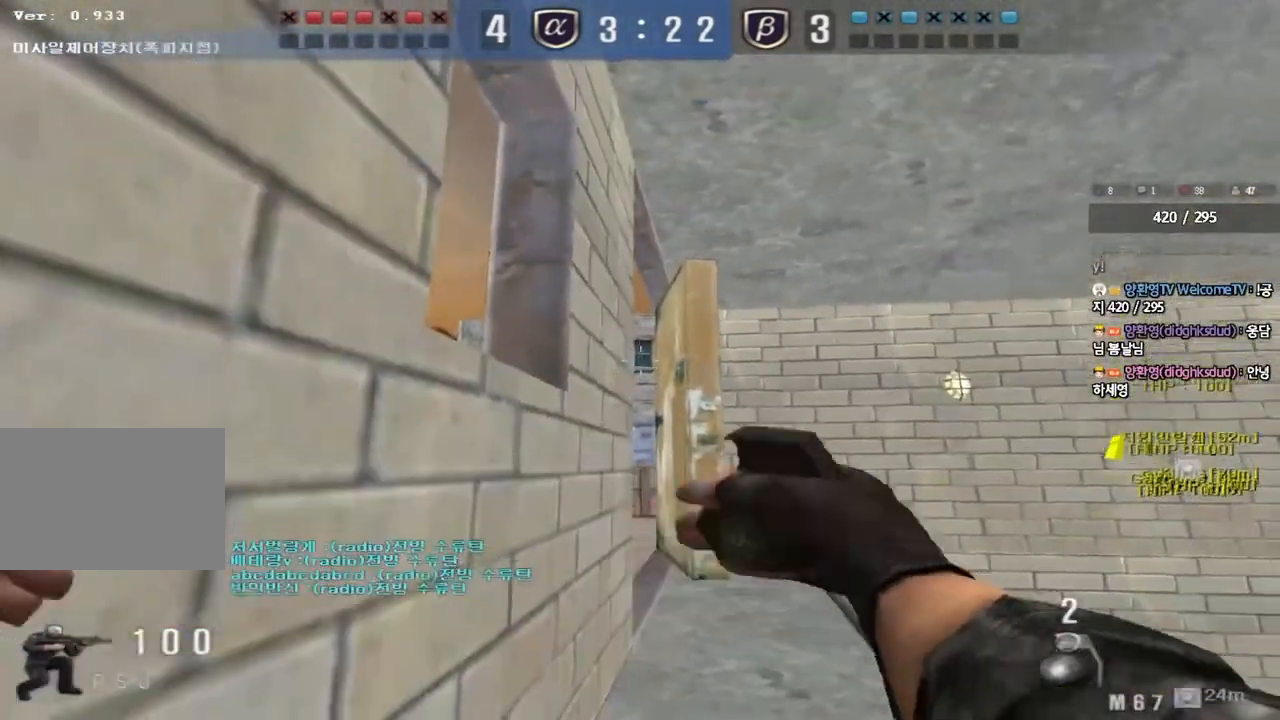
{"keys": ["a"], "events": [[383, "ctrl", "up"]]}
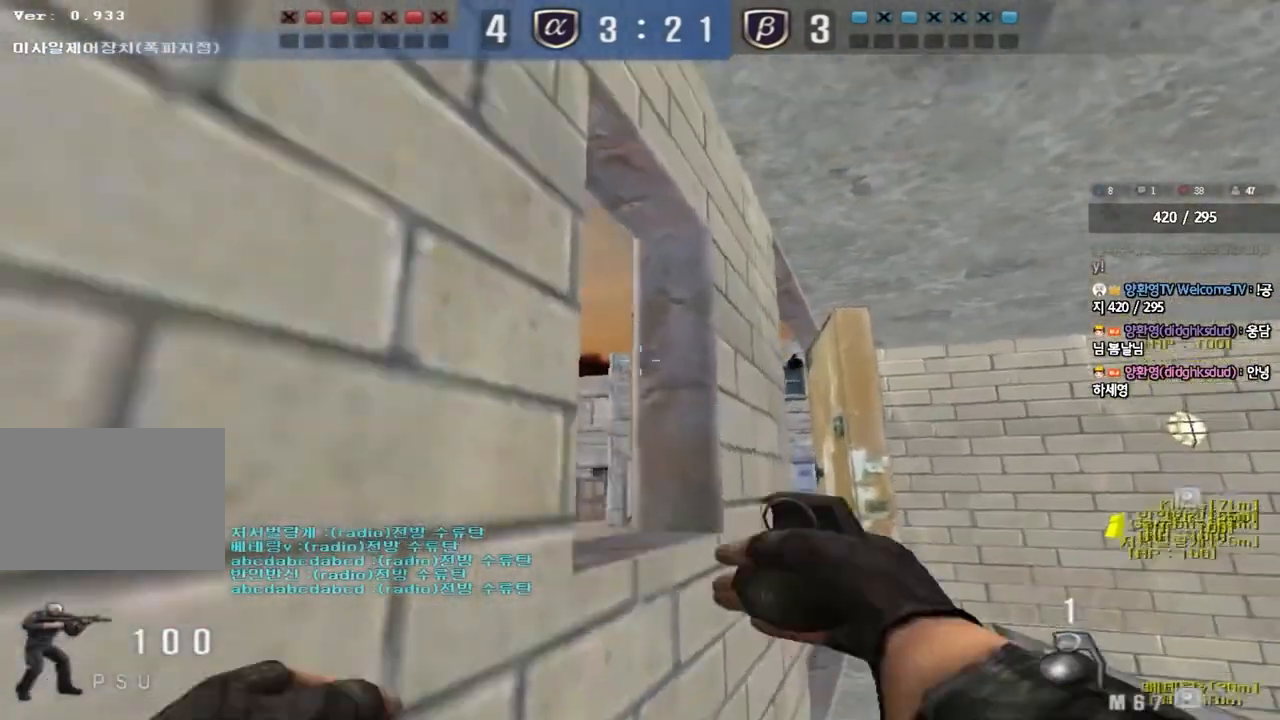
{"keys": ["a"], "events": []}
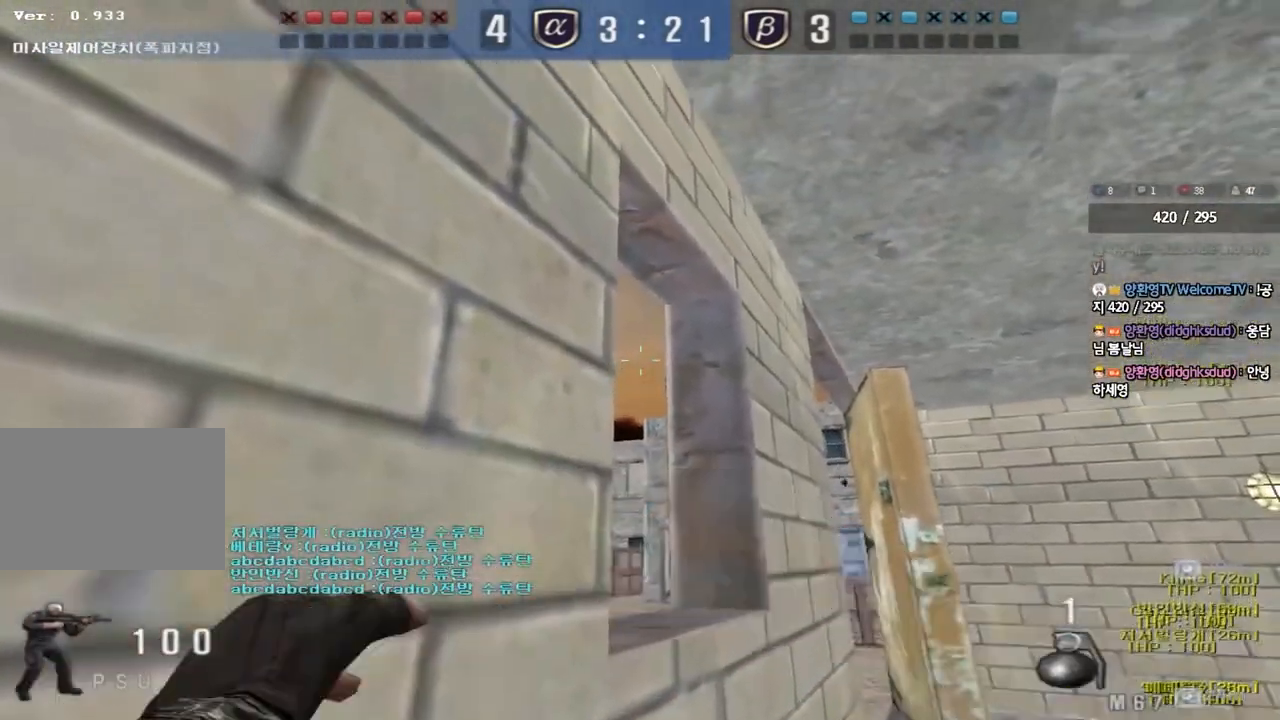
{"keys": ["d", "w"], "events": [[267, "w", "down"], [283, "a", "up"], [283, "d", "down"]]}
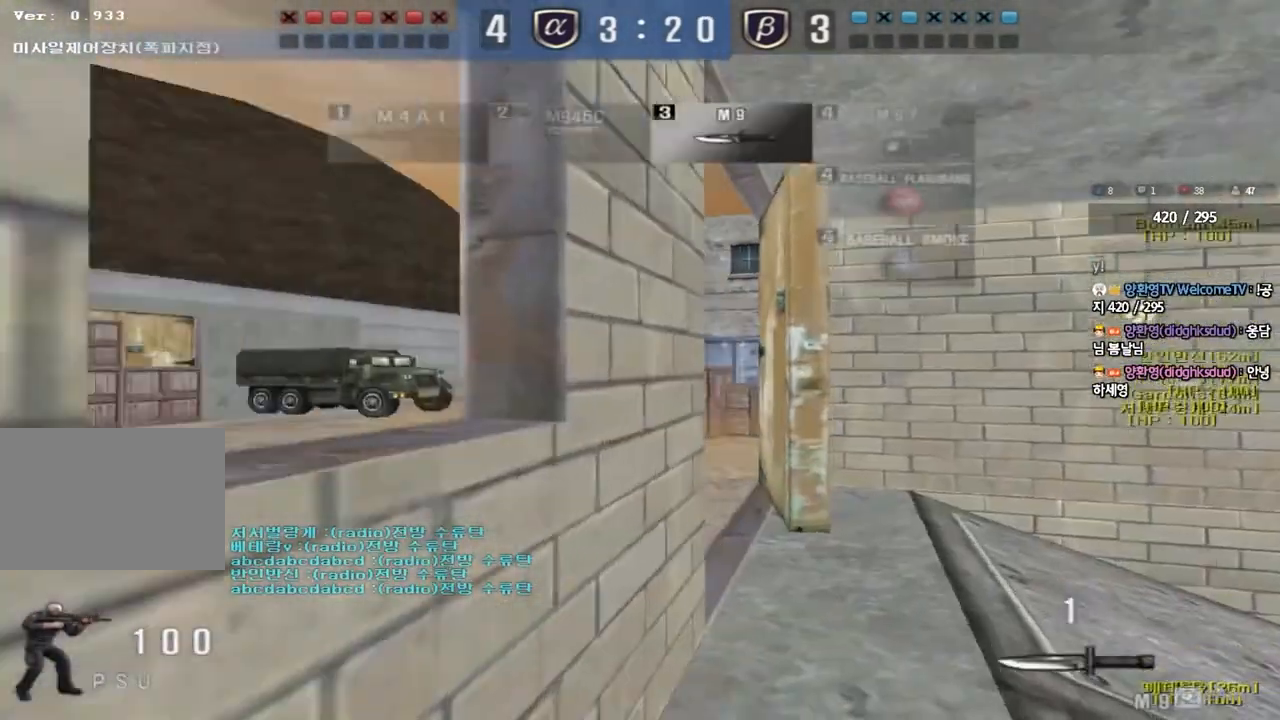
{"keys": ["a", "w"], "events": [[383, "d", "up"], [467, "a", "down"]]}
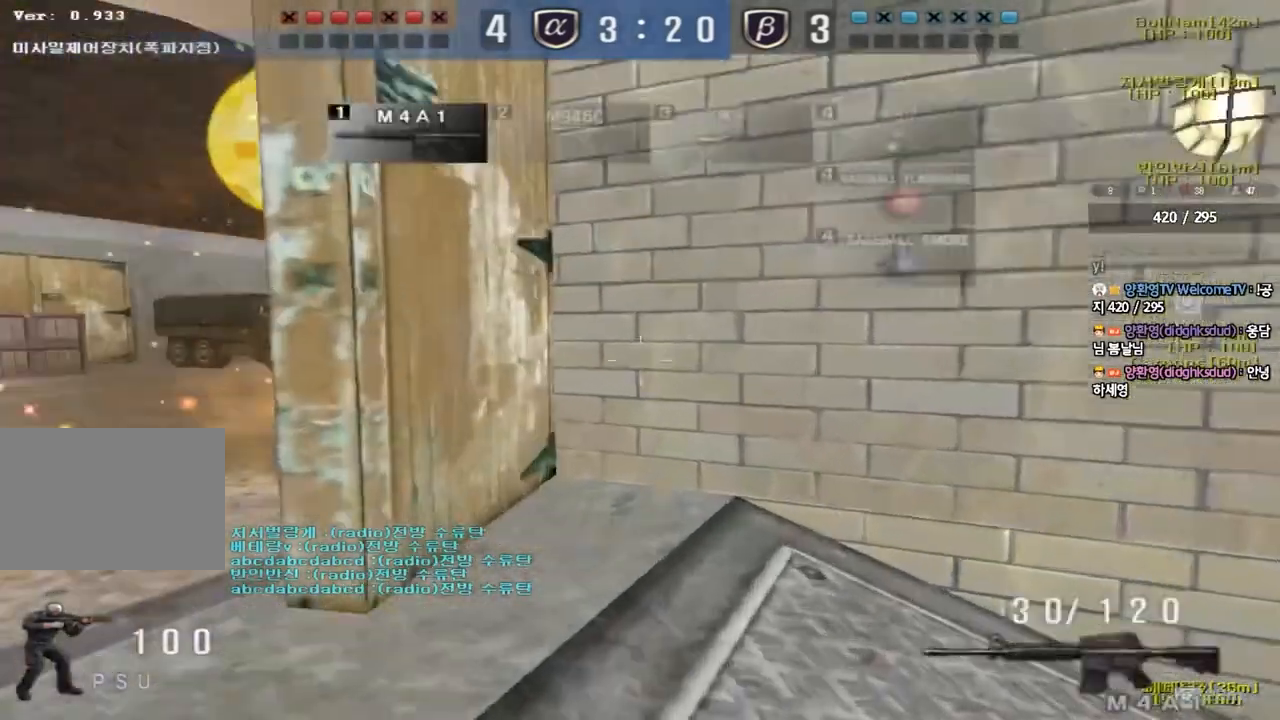
{"keys": ["a", "shift", "w"], "events": [[250, "shift", "down"], [250, "w", "up"], [267, "a", "up"], [300, "space", "down"], [367, "w", "down"], [383, "a", "down"], [383, "shift", "up"], [383, "space", "up"], [467, "shift", "down"]]}
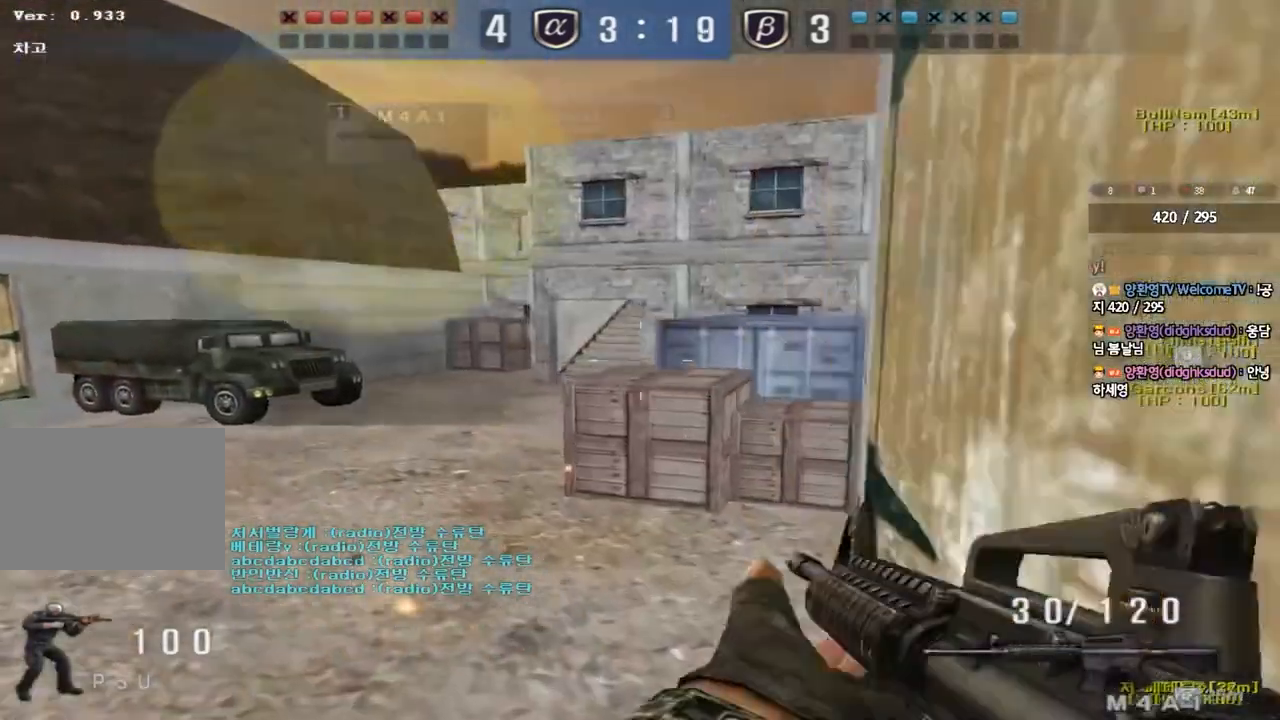
{"keys": ["a", "d", "space", "w"], "events": [[100, "shift", "up"], [167, "d", "down"], [167, "shift", "down"], [183, "a", "up"], [267, "shift", "up"], [400, "space", "down"], [483, "a", "down"]]}
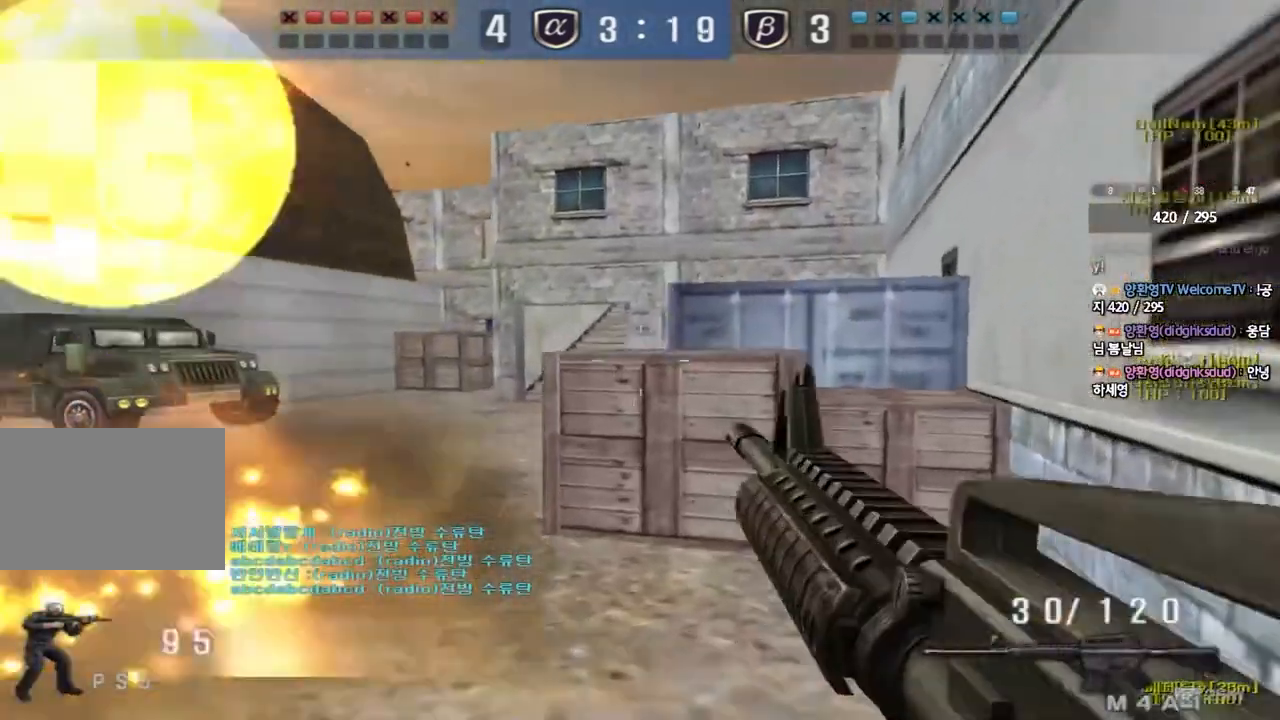
{"keys": [], "events": [[17, "space", "up"], [50, "a", "up"], [183, "ctrl", "down"], [200, "space", "down"], [233, "d", "up"], [233, "w", "up"], [300, "ctrl", "up"], [300, "space", "up"]]}
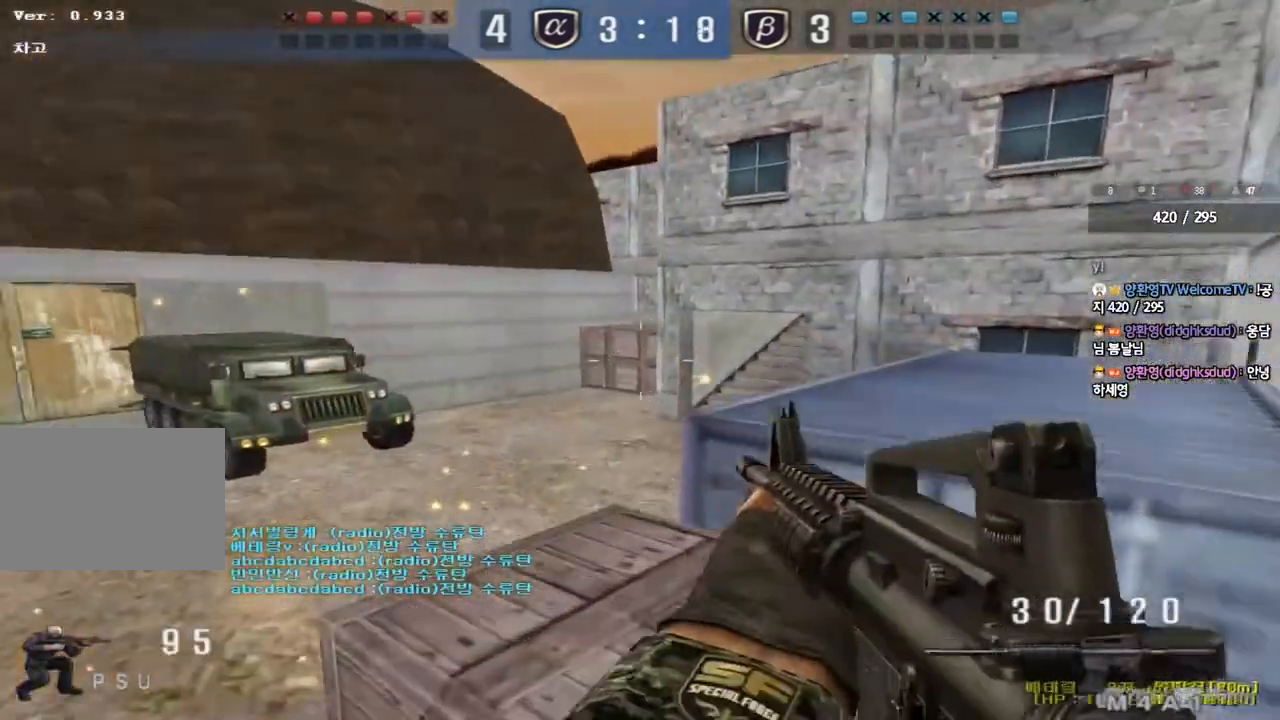
{"keys": [], "events": [[200, "w", "down"], [217, "d", "down"], [350, "ctrl", "down"], [367, "space", "down"], [467, "d", "up"], [467, "w", "up"], [483, "ctrl", "up"], [483, "space", "up"]]}
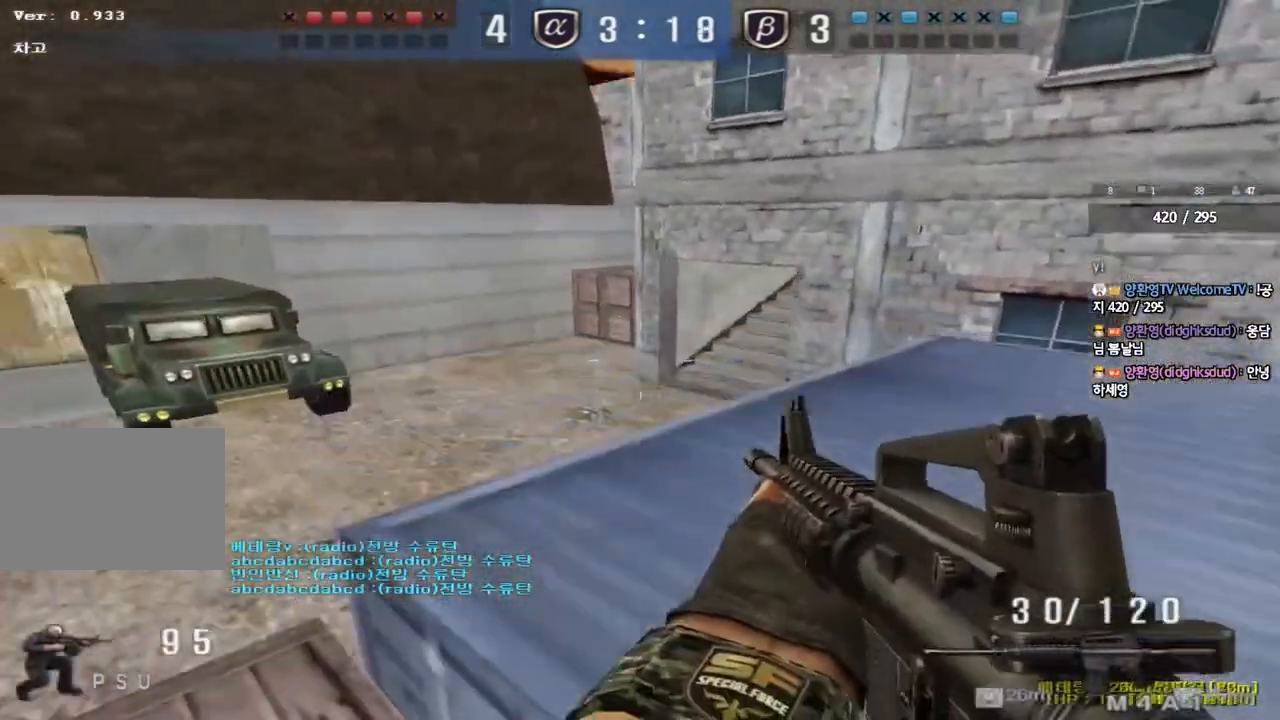
{"keys": ["ctrl", "d", "w"], "events": [[317, "w", "down"], [350, "d", "down"], [500, "ctrl", "down"]]}
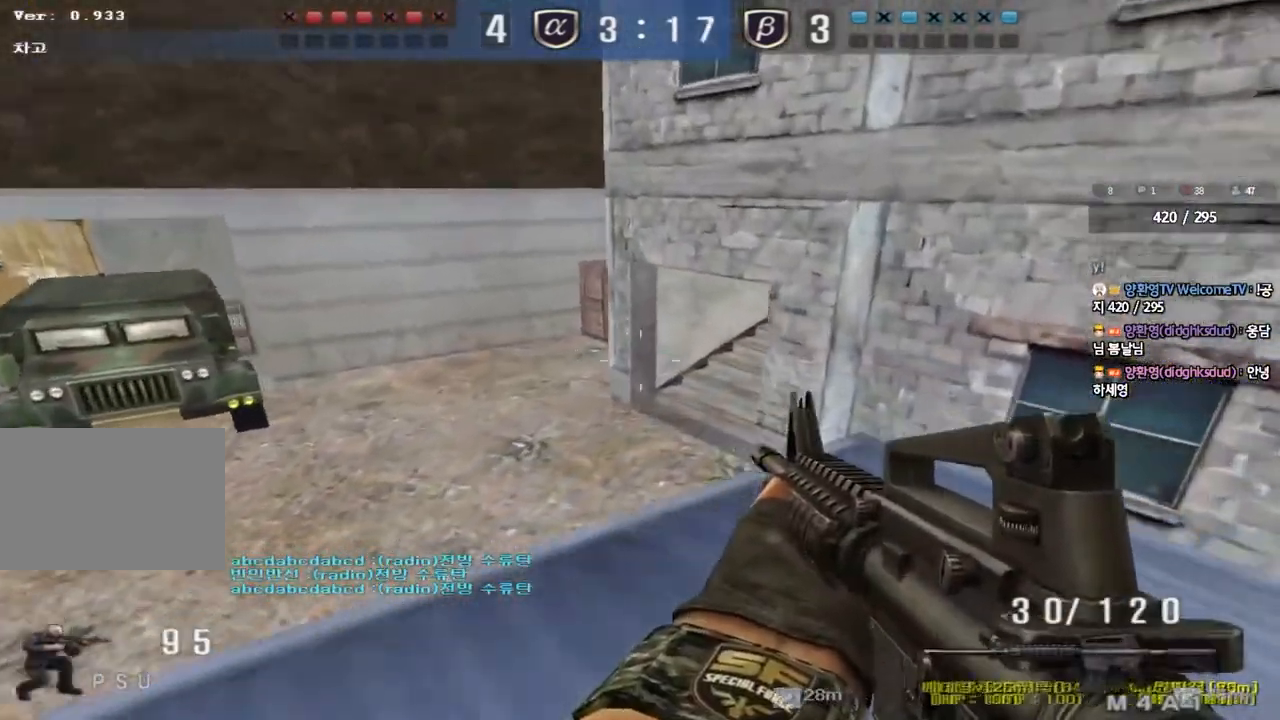
{"keys": ["ctrl", "w"], "events": [[17, "d", "up"], [17, "space", "down"], [17, "w", "up"], [100, "ctrl", "up"], [100, "d", "down"], [100, "space", "up"], [117, "w", "down"], [217, "ctrl", "down"], [317, "ctrl", "up"], [400, "ctrl", "down"], [483, "d", "up"]]}
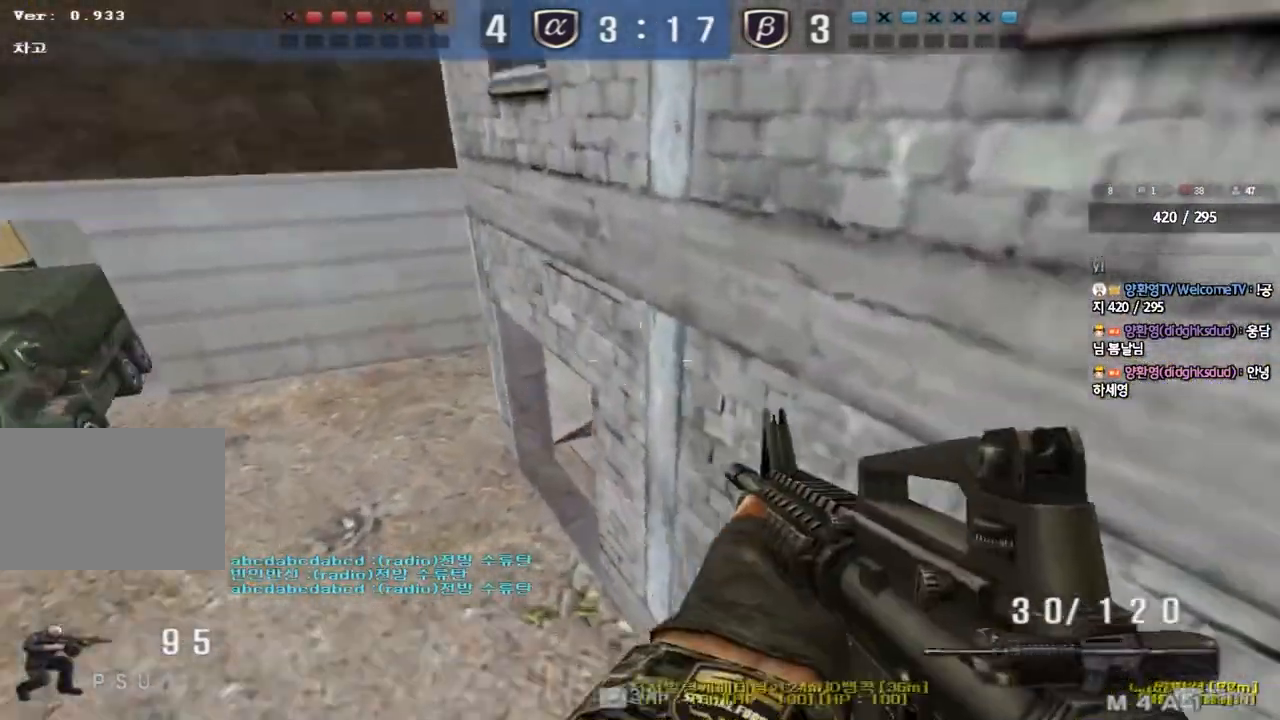
{"keys": ["a", "w"], "events": [[33, "ctrl", "up"], [50, "a", "down"], [83, "ctrl", "down"], [233, "ctrl", "up"]]}
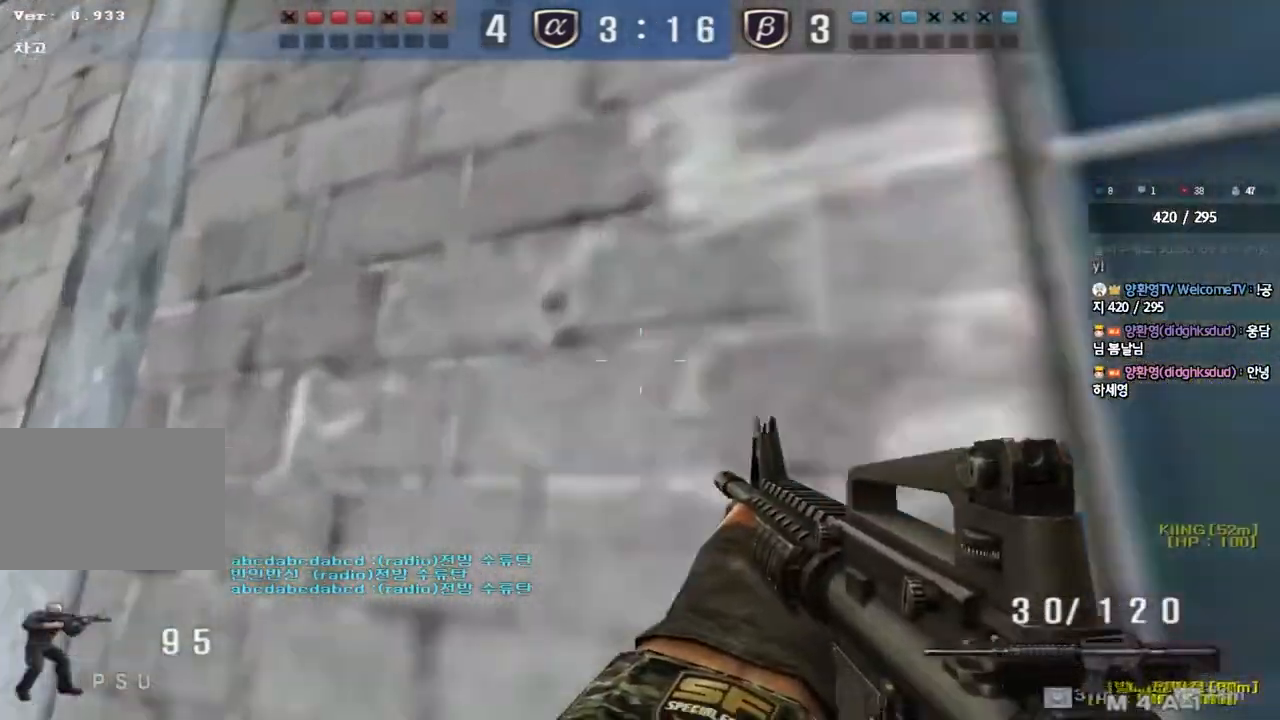
{"keys": ["a", "w"], "events": [[17, "ctrl", "down"], [33, "w", "up"], [50, "a", "up"], [150, "ctrl", "up"], [150, "w", "down"], [167, "a", "down"]]}
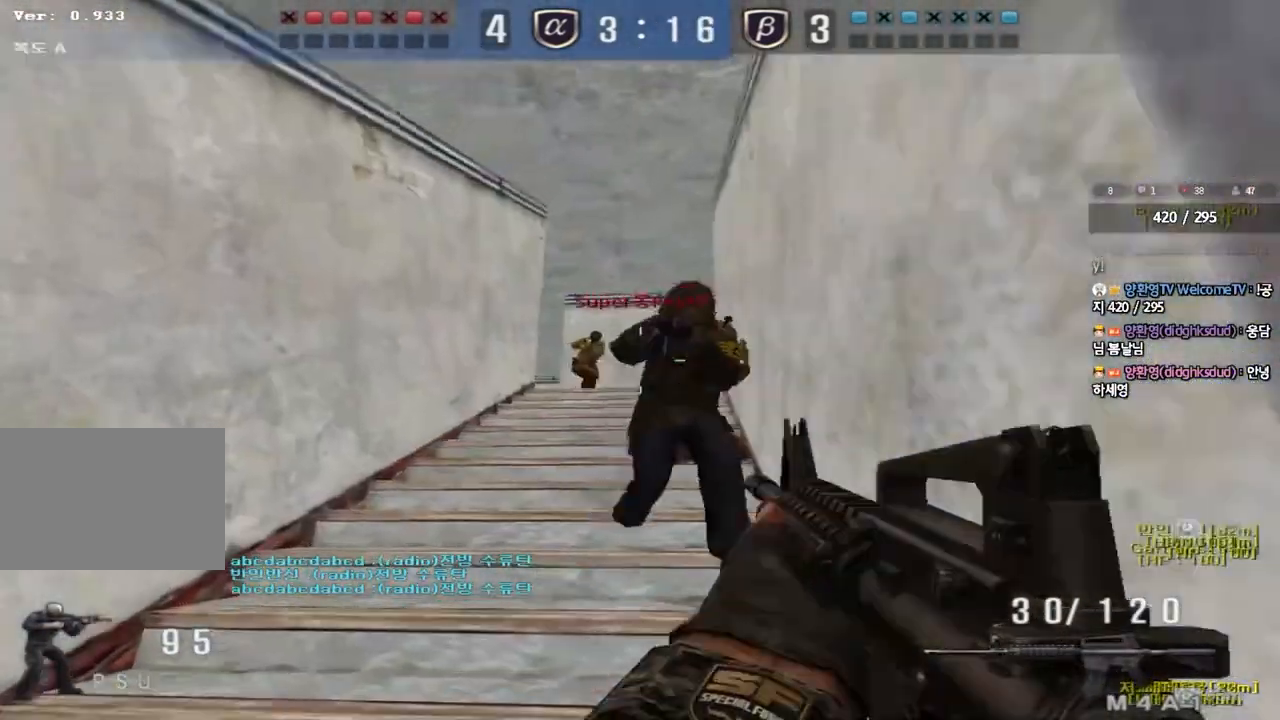
{"keys": ["ctrl"], "events": [[33, "ctrl", "down"], [50, "w", "up"], [67, "a", "up"], [133, "ctrl", "up"], [133, "d", "down"], [150, "w", "down"], [267, "ctrl", "down"], [283, "d", "up"], [283, "w", "up"]]}
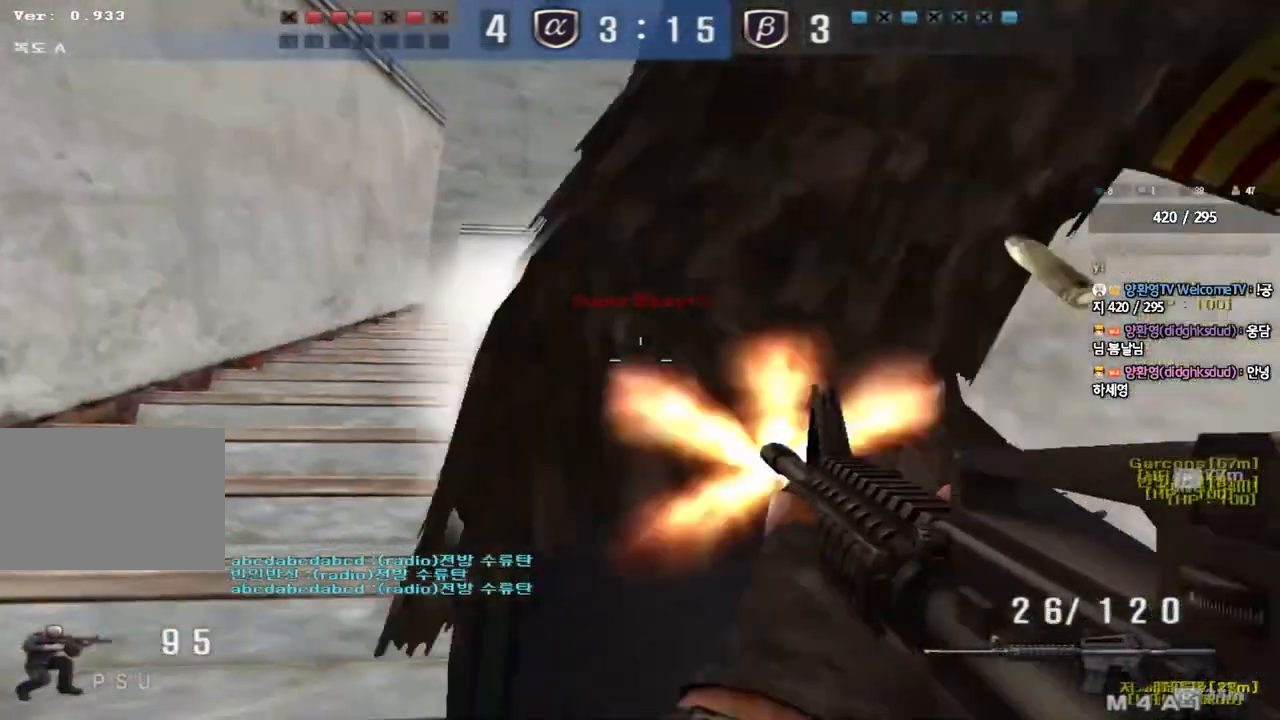
{"keys": ["a", "s"], "events": [[50, "a", "down"], [50, "s", "down"], [183, "ctrl", "up"], [350, "a", "up"], [433, "a", "down"]]}
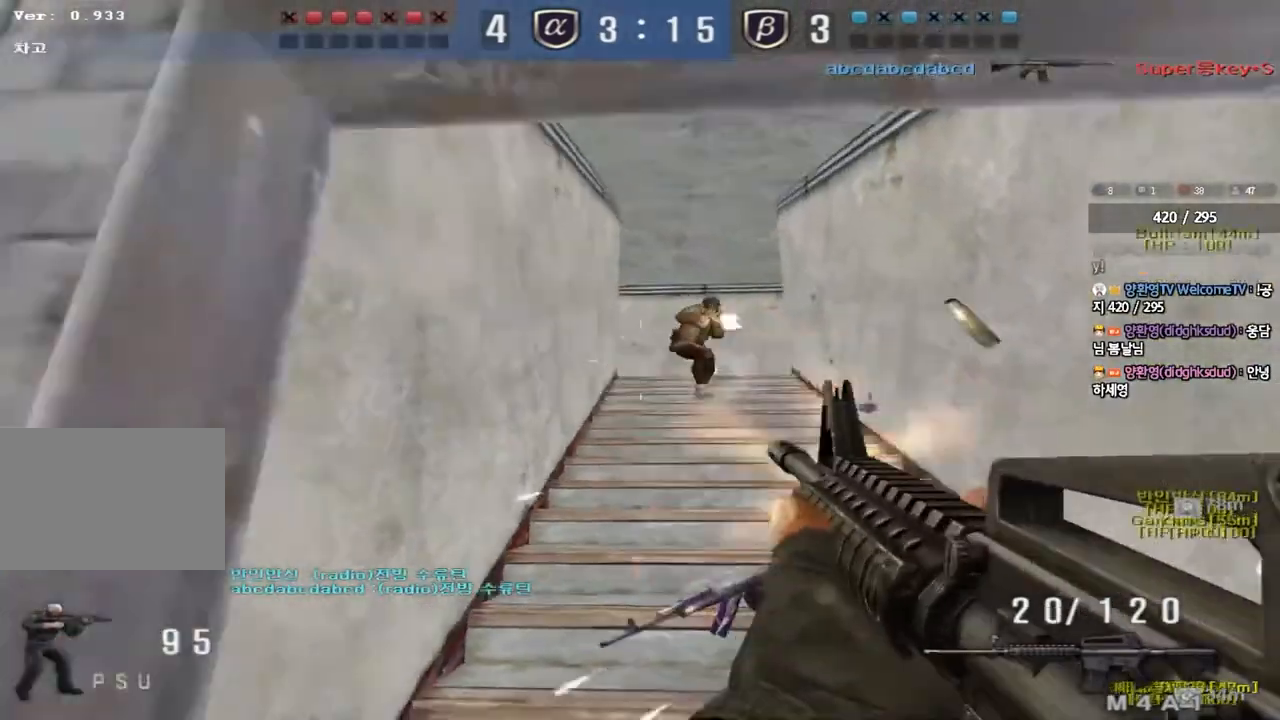
{"keys": ["d", "w"], "events": [[150, "s", "up"], [233, "w", "down"], [317, "w", "up"], [367, "a", "up"], [433, "d", "down"], [450, "w", "down"]]}
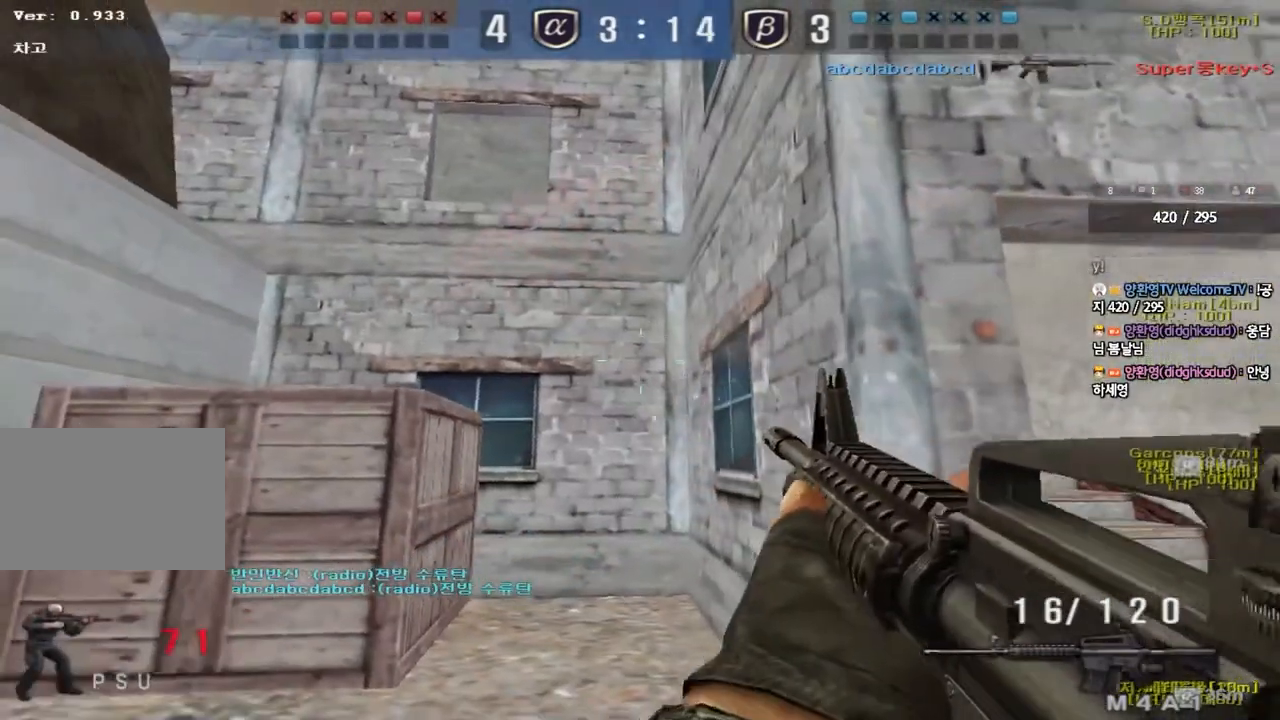
{"keys": ["d"], "events": [[67, "w", "up"]]}
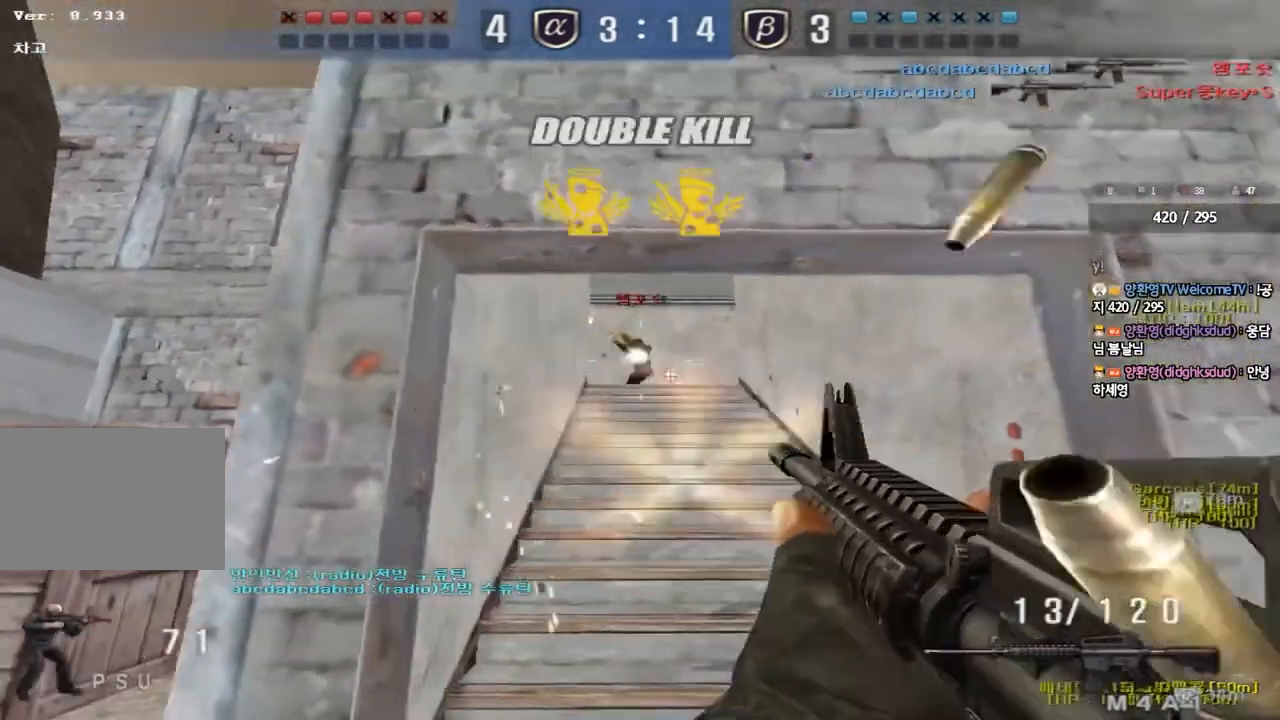
{"keys": ["a", "w"], "events": [[117, "ctrl", "down"], [117, "d", "up"], [200, "a", "down"], [233, "ctrl", "up"], [300, "w", "down"], [383, "r", "down"], [483, "r", "up"]]}
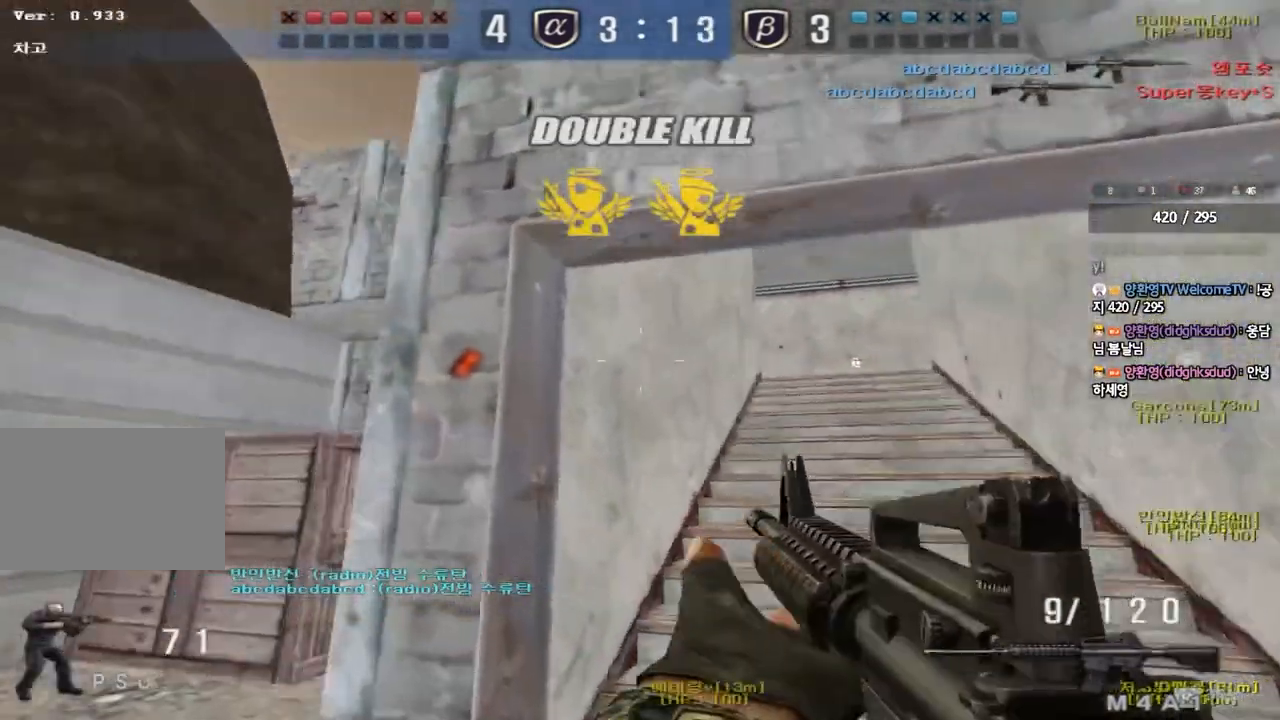
{"keys": ["d", "w"], "events": [[50, "a", "up"], [83, "d", "down"], [283, "ctrl", "down"], [283, "d", "up"], [300, "w", "up"], [383, "ctrl", "up"], [383, "d", "down"], [383, "w", "down"]]}
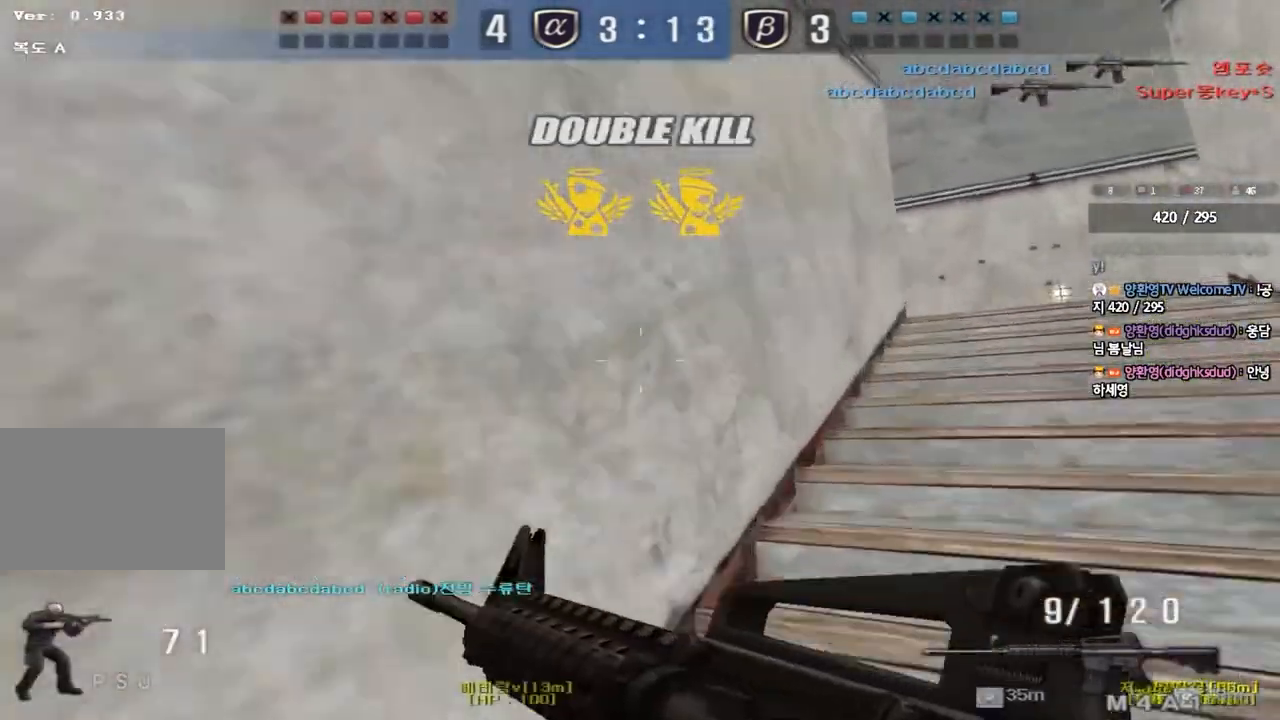
{"keys": ["ctrl"], "events": [[100, "ctrl", "down"], [100, "d", "up"], [117, "w", "up"], [183, "ctrl", "up"], [183, "w", "down"], [200, "d", "down"], [433, "ctrl", "down"], [433, "d", "up"], [433, "w", "up"]]}
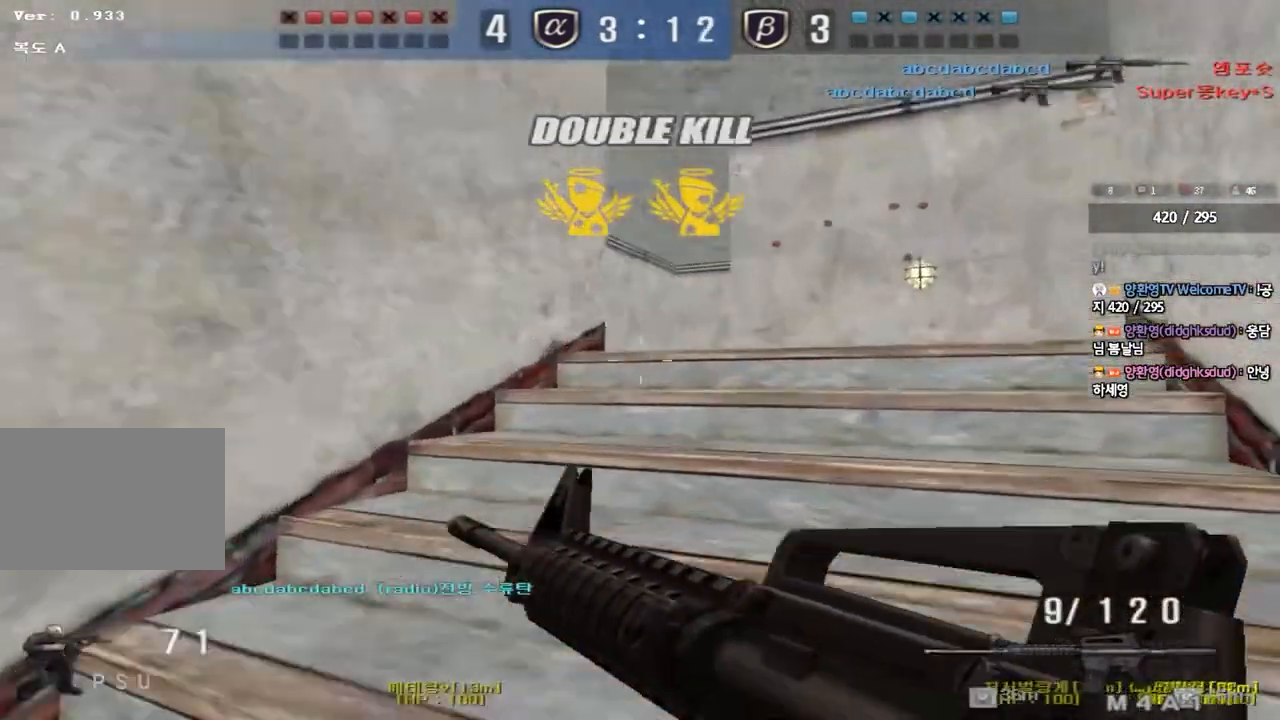
{"keys": ["d", "w"], "events": [[17, "a", "down"], [17, "ctrl", "up"], [33, "w", "down"], [200, "ctrl", "down"], [200, "w", "up"], [217, "a", "up"], [283, "ctrl", "up"], [283, "d", "down"], [283, "w", "down"]]}
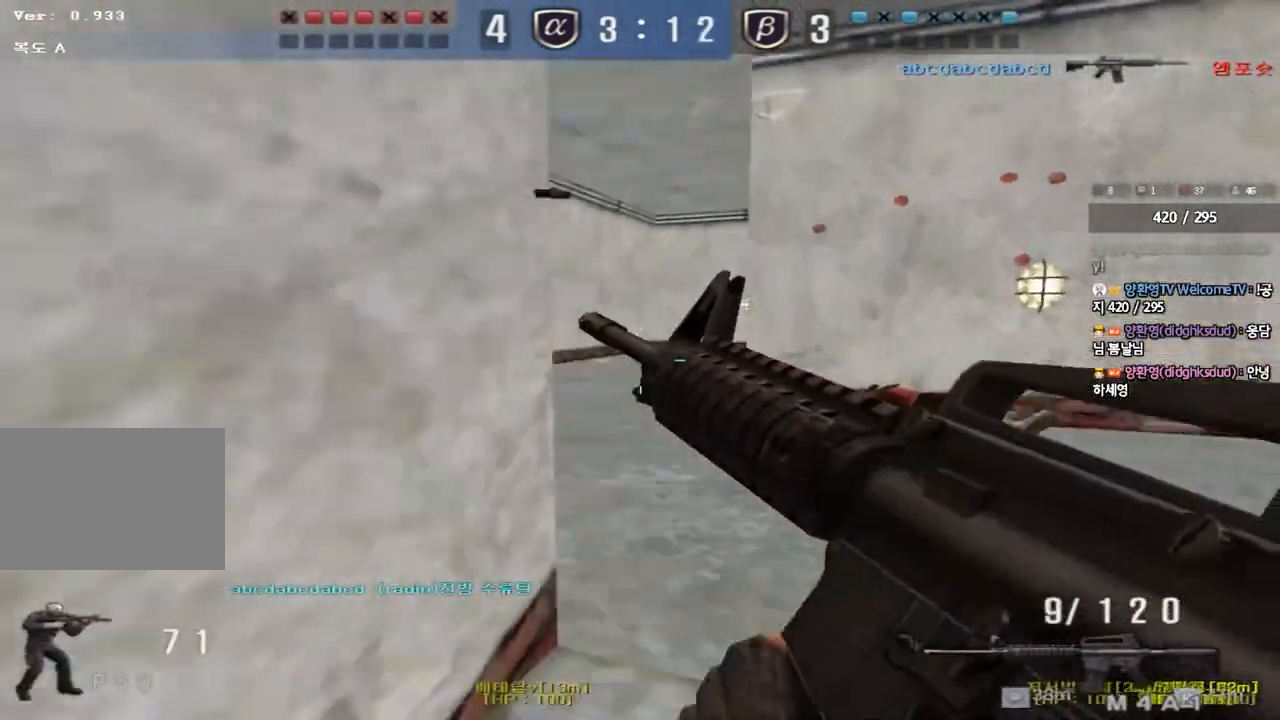
{"keys": ["ctrl", "space"], "events": [[50, "ctrl", "down"], [50, "d", "up"], [50, "w", "up"], [150, "ctrl", "up"], [183, "w", "down"], [200, "d", "down"], [417, "ctrl", "down"], [417, "d", "up"], [417, "w", "up"], [433, "space", "down"]]}
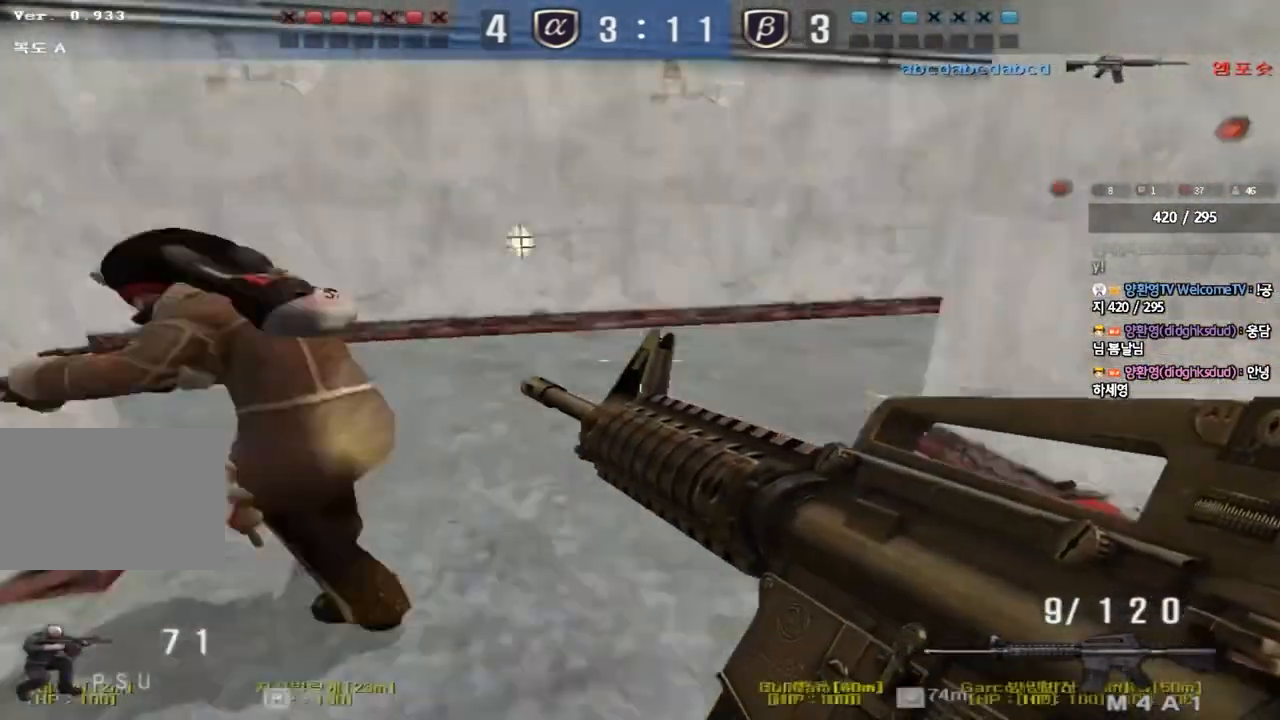
{"keys": ["ctrl", "d", "w"], "events": [[100, "space", "up"], [100, "w", "down"], [117, "d", "down"], [133, "ctrl", "up"], [217, "ctrl", "down"], [333, "ctrl", "up"], [417, "ctrl", "down"]]}
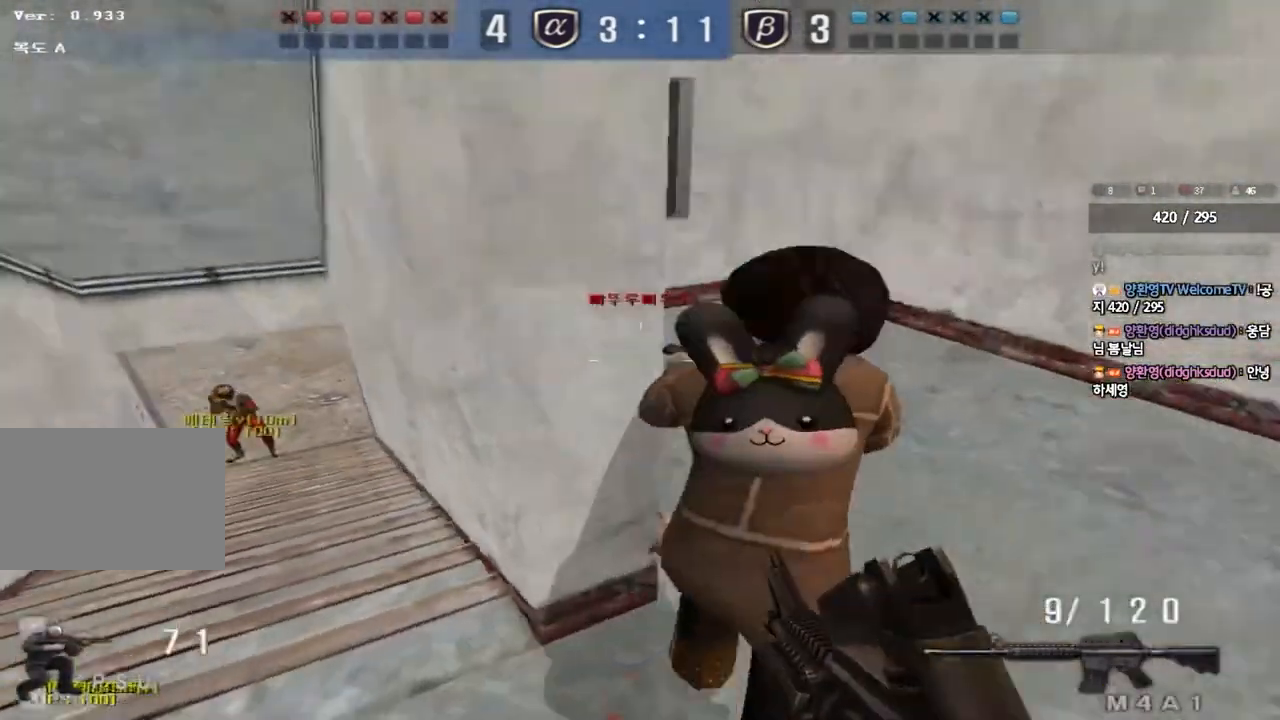
{"keys": ["ctrl", "d", "s"], "events": [[33, "ctrl", "up"], [233, "d", "up"], [250, "ctrl", "down"], [267, "space", "down"], [267, "w", "up"], [333, "d", "down"], [350, "s", "down"], [367, "ctrl", "up"], [383, "space", "up"], [450, "ctrl", "down"]]}
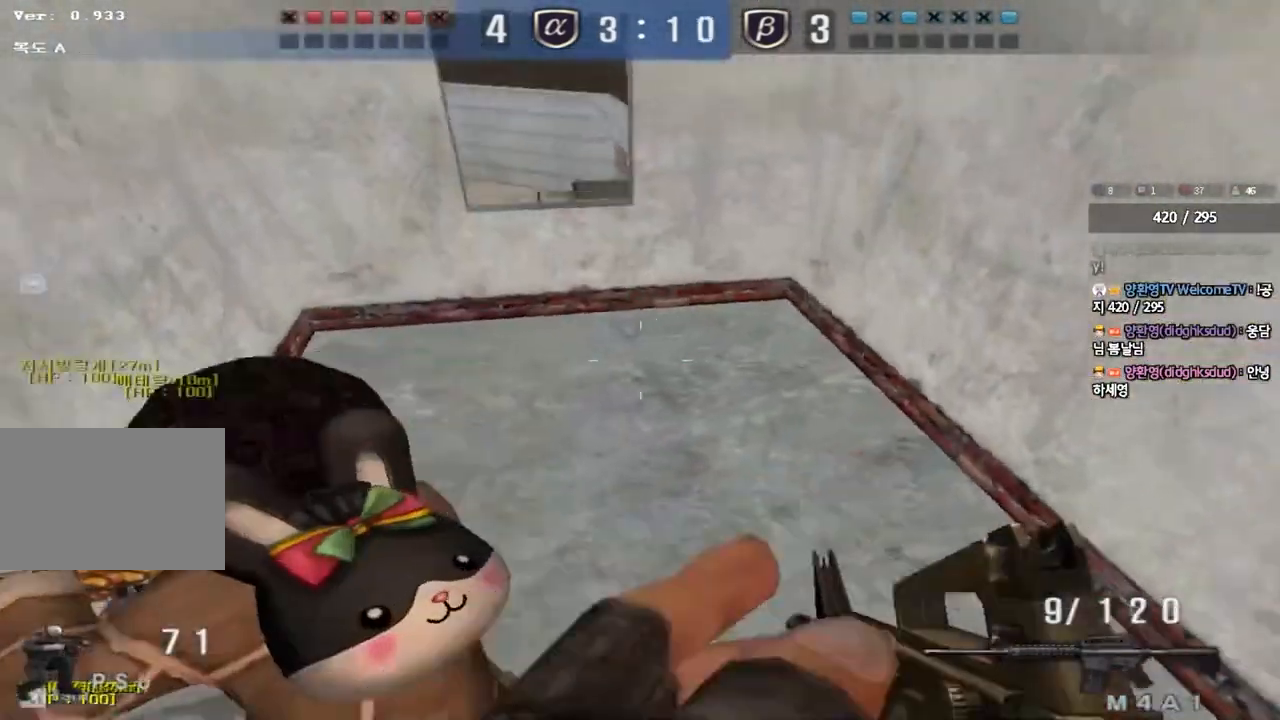
{"keys": ["a", "s"], "events": [[50, "d", "up"], [83, "a", "down"], [283, "a", "up"], [283, "ctrl", "up"], [333, "a", "down"]]}
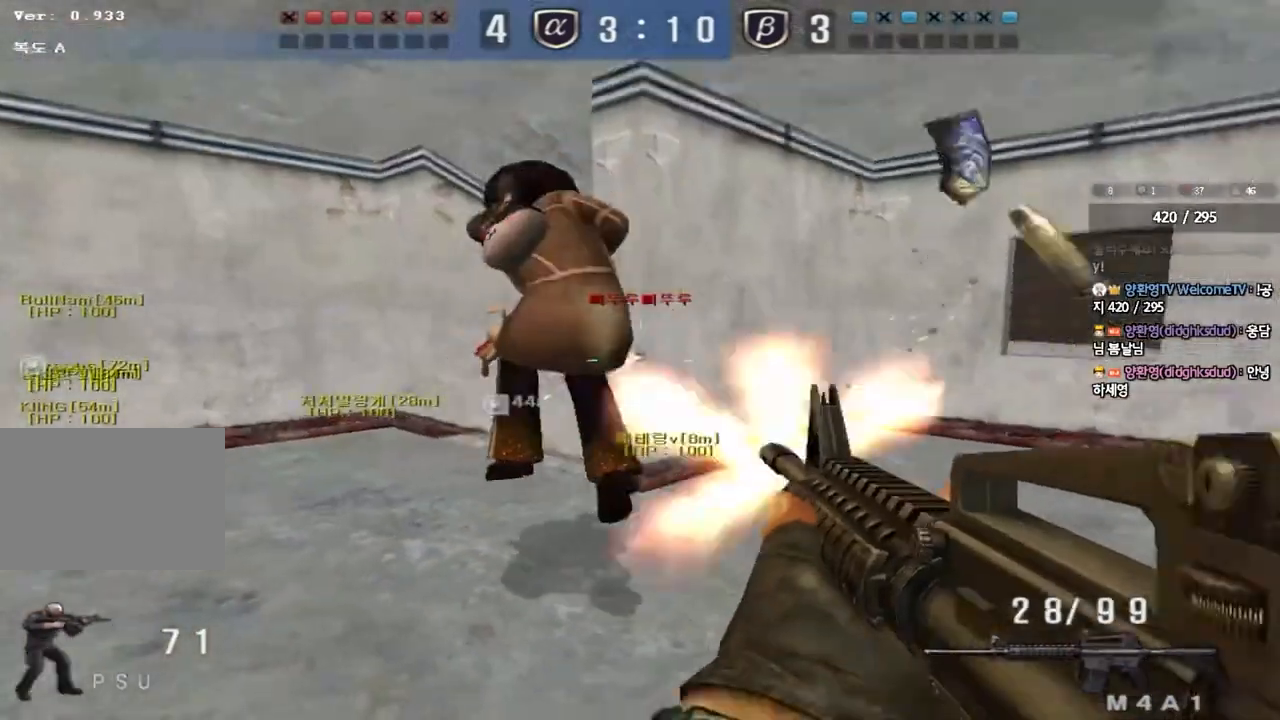
{"keys": ["a", "ctrl", "w"], "events": [[167, "ctrl", "down"], [183, "s", "up"], [200, "a", "up"], [450, "a", "down"], [467, "w", "down"]]}
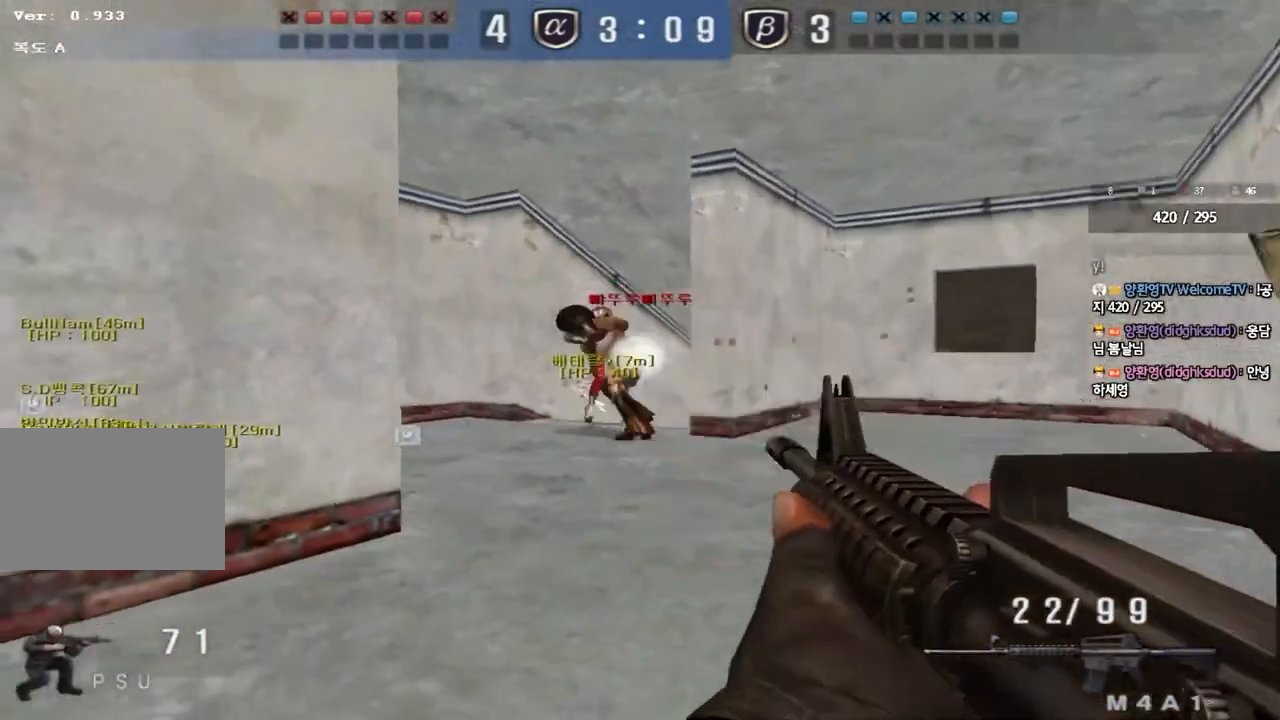
{"keys": ["ctrl", "space"], "events": [[33, "ctrl", "up"], [417, "ctrl", "down"], [433, "w", "up"], [450, "a", "up"], [450, "space", "down"]]}